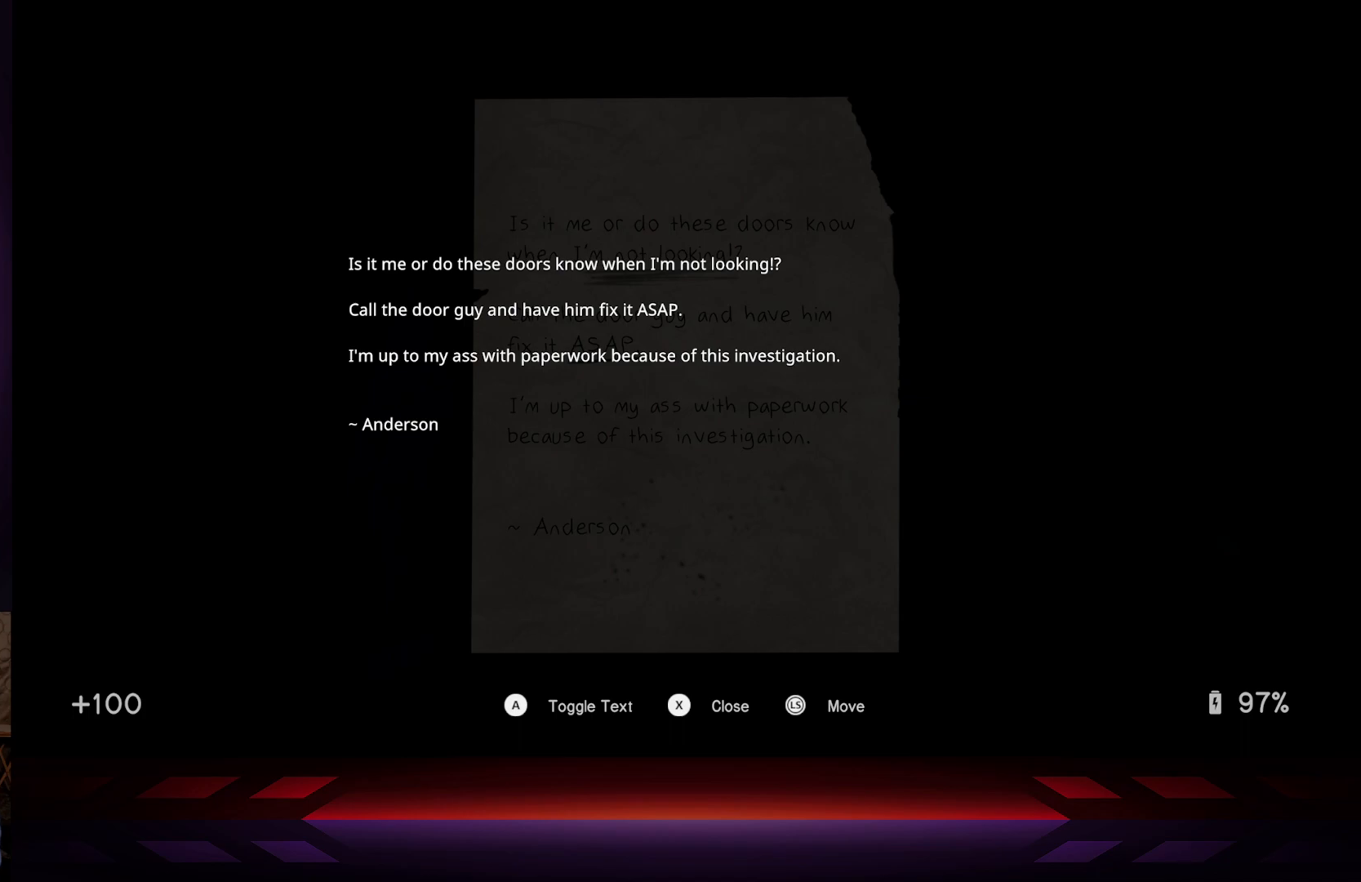
Gameplay with a controller (Xbox layout); each line is a JSON object with the inputs held at the frame after it. "events" lists button and stick changes between this image and that frame as [ms after this image, input, new state], when the widget could be followed in between.
{"buttons": [], "left_stick": "center", "right_stick": "center", "events": [[167, "B", "down"], [333, "B", "up"]]}
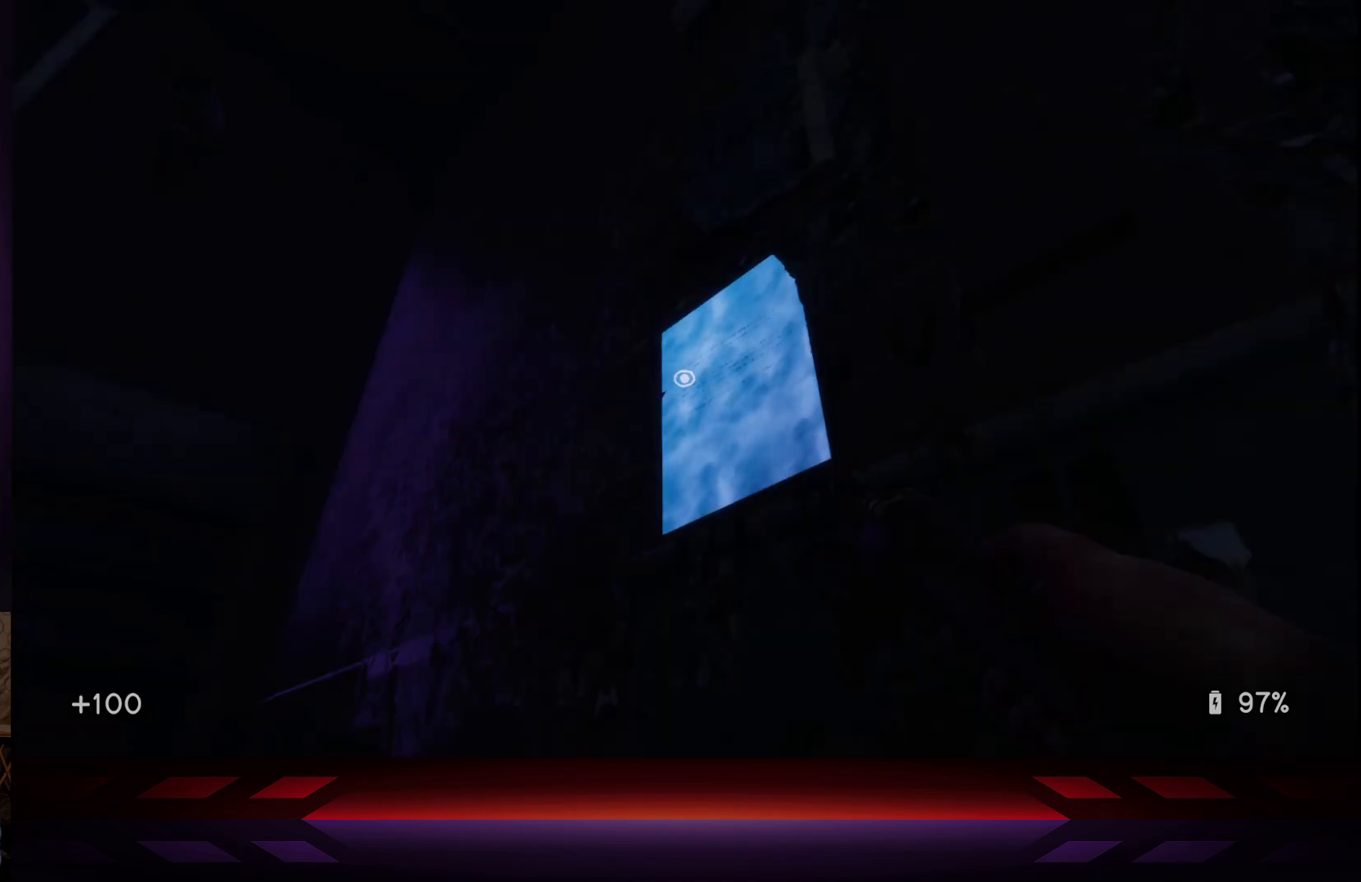
{"buttons": [], "left_stick": "down-left", "right_stick": "left", "events": [[250, "right_stick", "left"], [383, "left_stick", "down-left"]]}
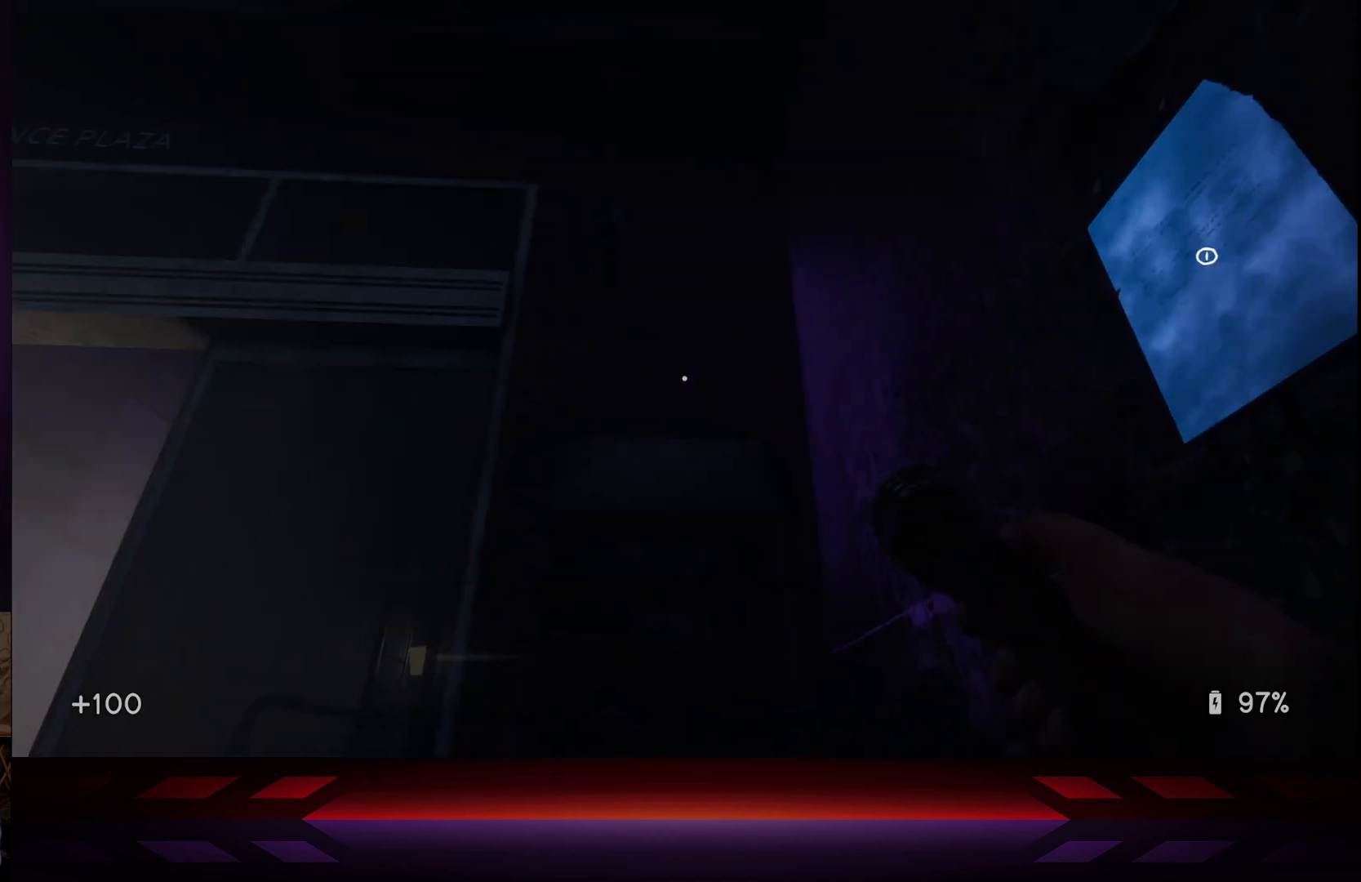
{"buttons": [], "left_stick": "down-left", "right_stick": "center", "events": [[33, "right_stick", "center"]]}
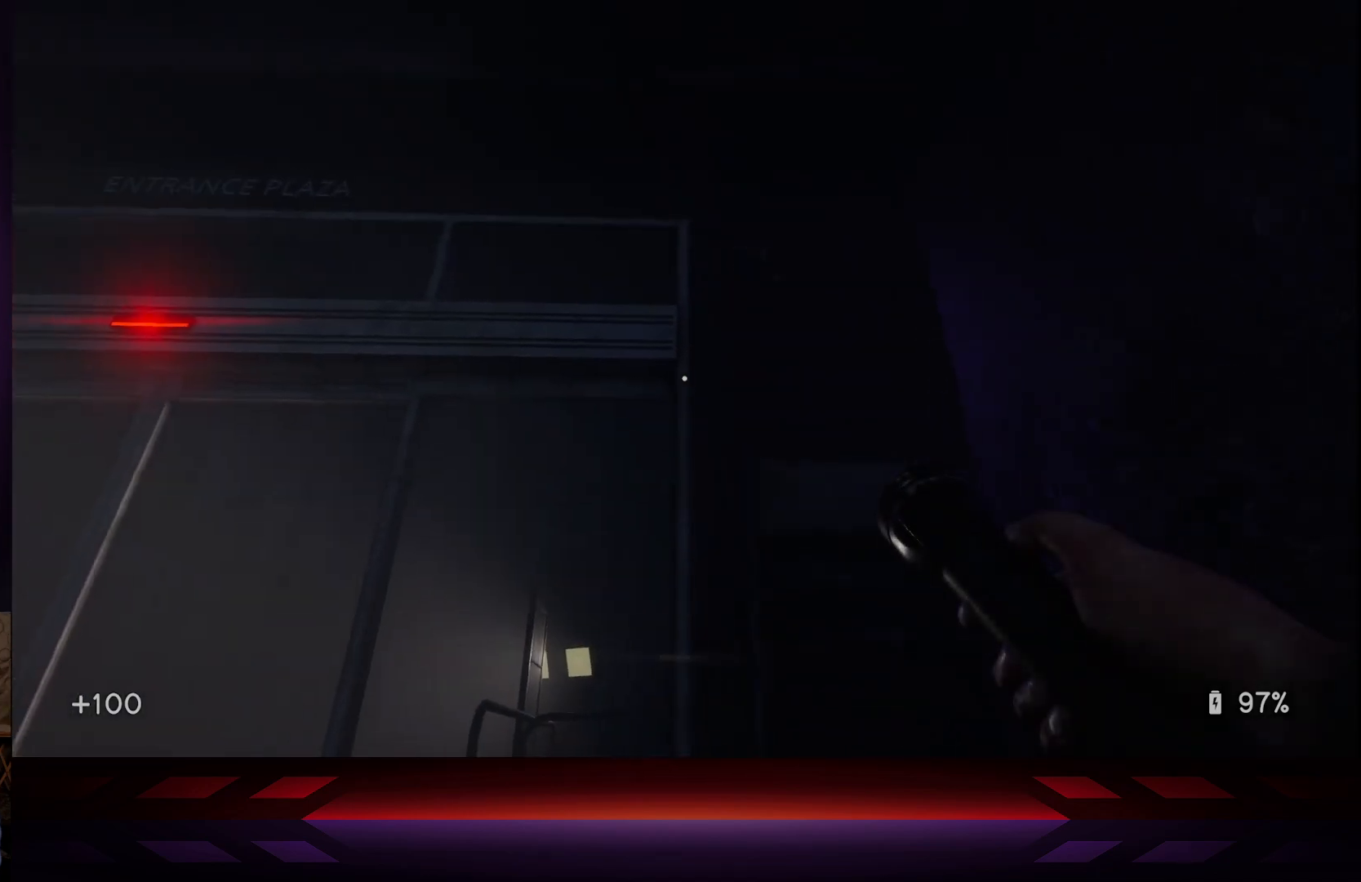
{"buttons": [], "left_stick": "left", "right_stick": "center", "events": [[100, "left_stick", "left"]]}
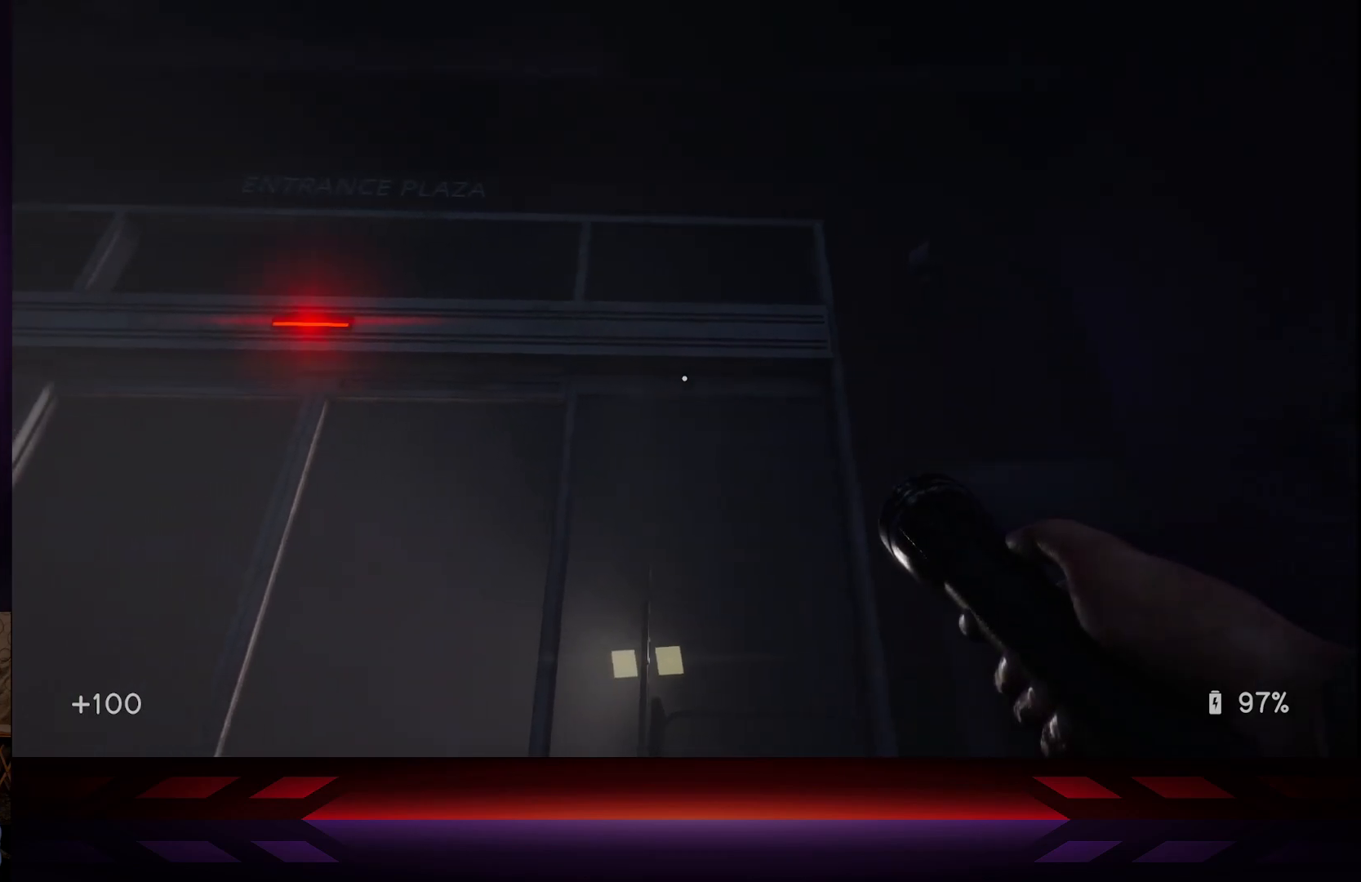
{"buttons": [], "left_stick": "left", "right_stick": "center", "events": []}
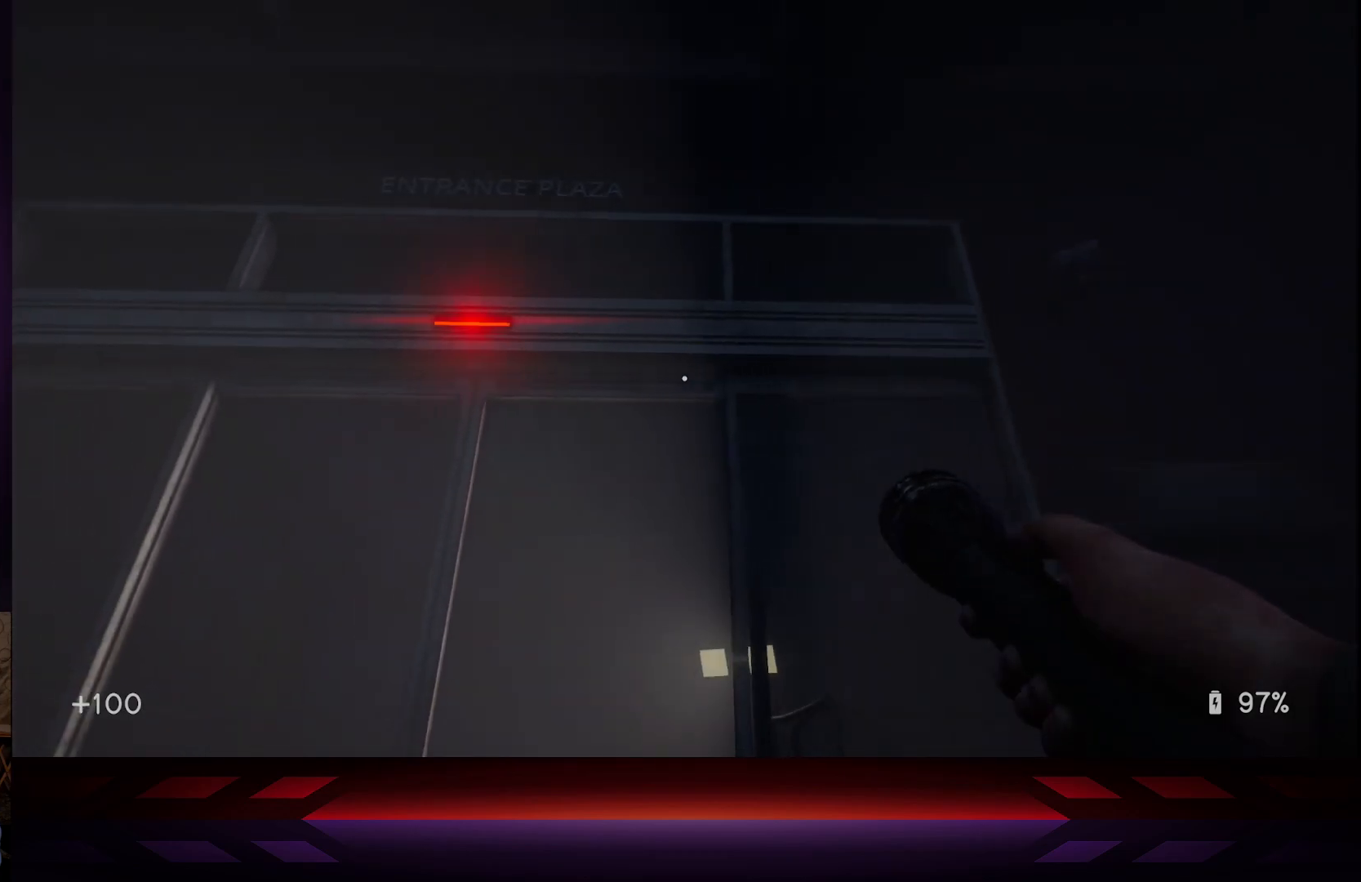
{"buttons": [], "left_stick": "left", "right_stick": "center", "events": []}
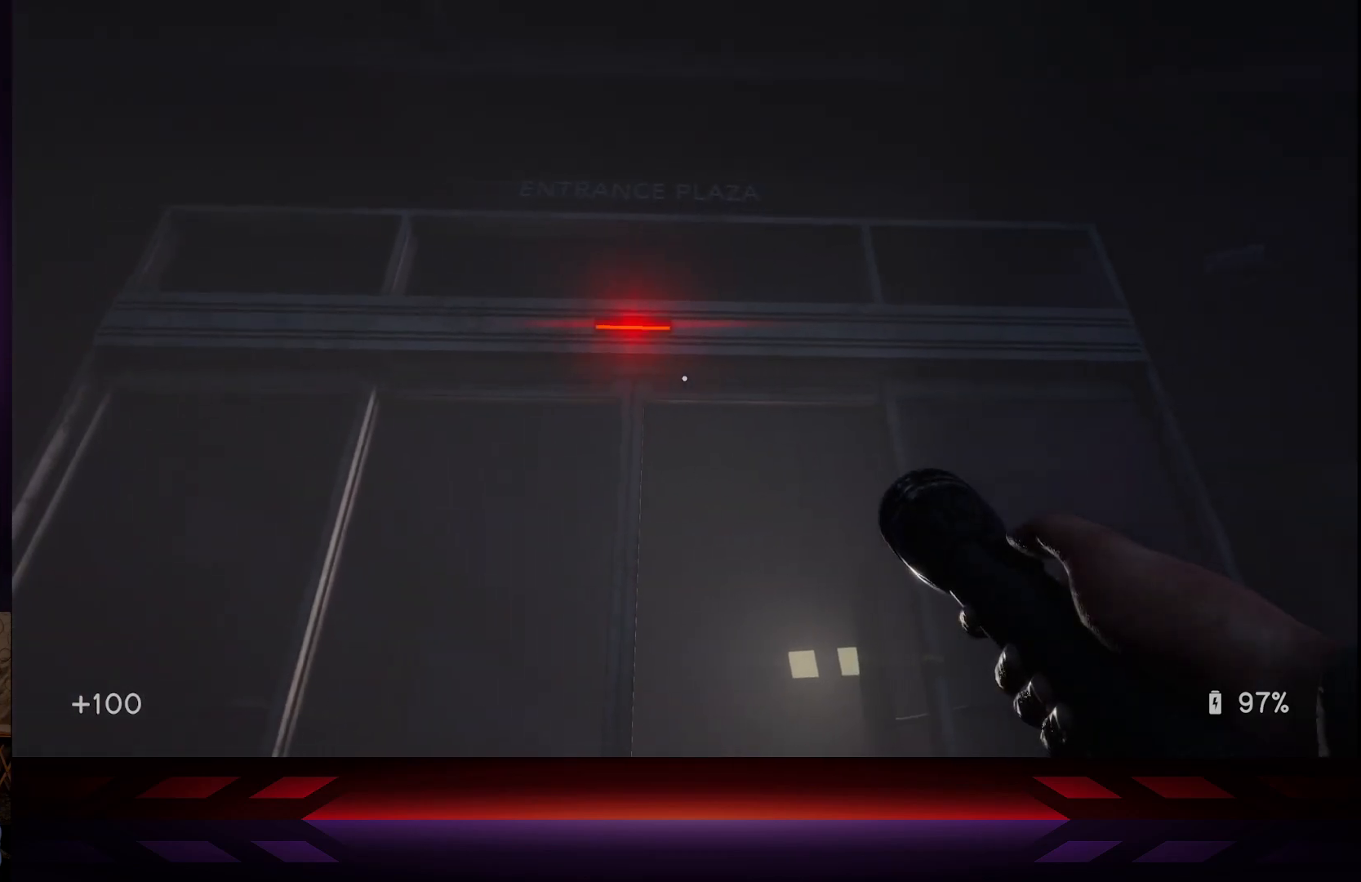
{"buttons": [], "left_stick": "center", "right_stick": "right", "events": [[33, "right_stick", "right"], [67, "left_stick", "center"]]}
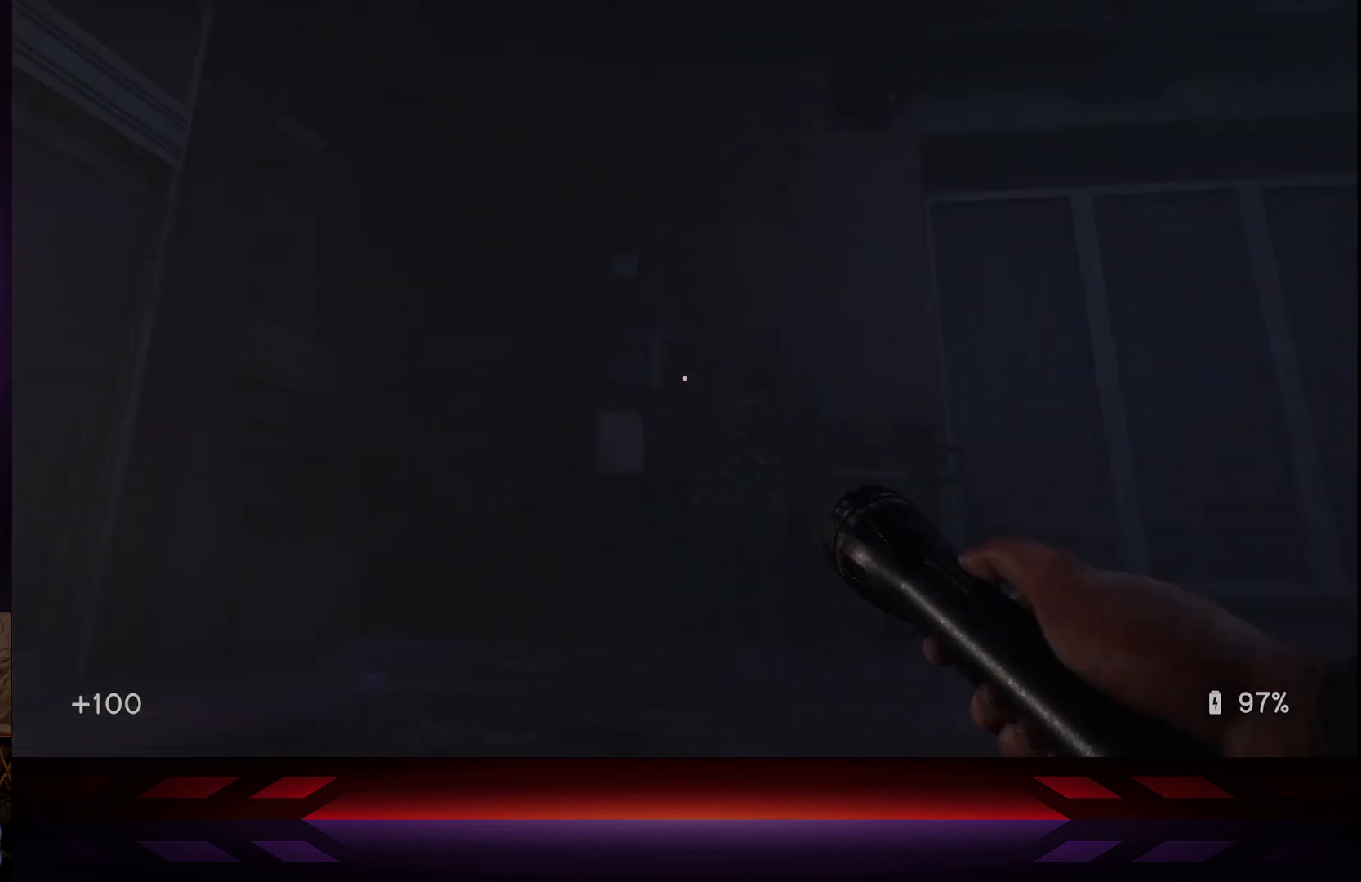
{"buttons": [], "left_stick": "center", "right_stick": "center", "events": [[400, "right_stick", "center"]]}
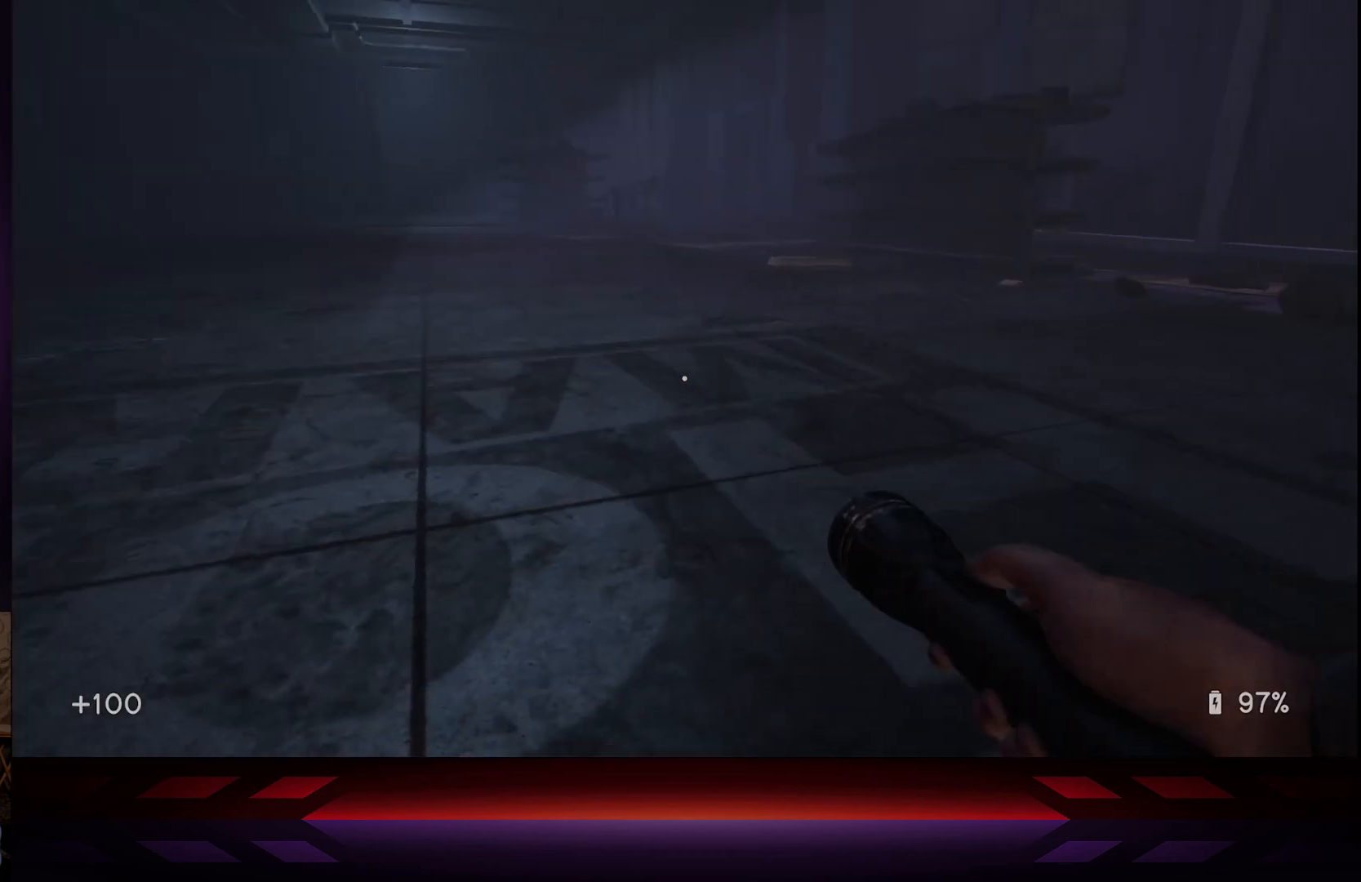
{"buttons": [], "left_stick": "center", "right_stick": "right", "events": [[433, "right_stick", "right"]]}
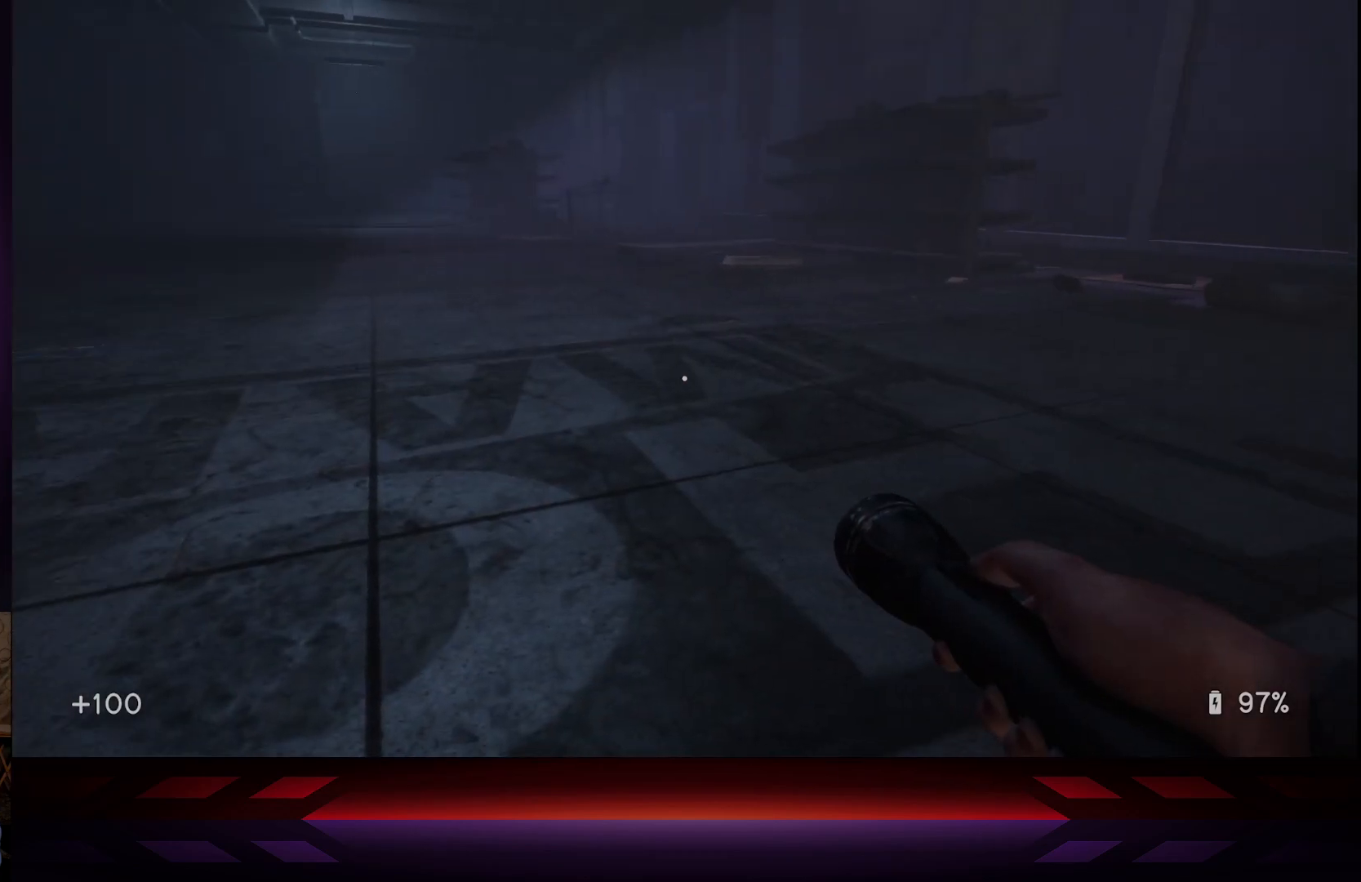
{"buttons": [], "left_stick": "center", "right_stick": "right", "events": []}
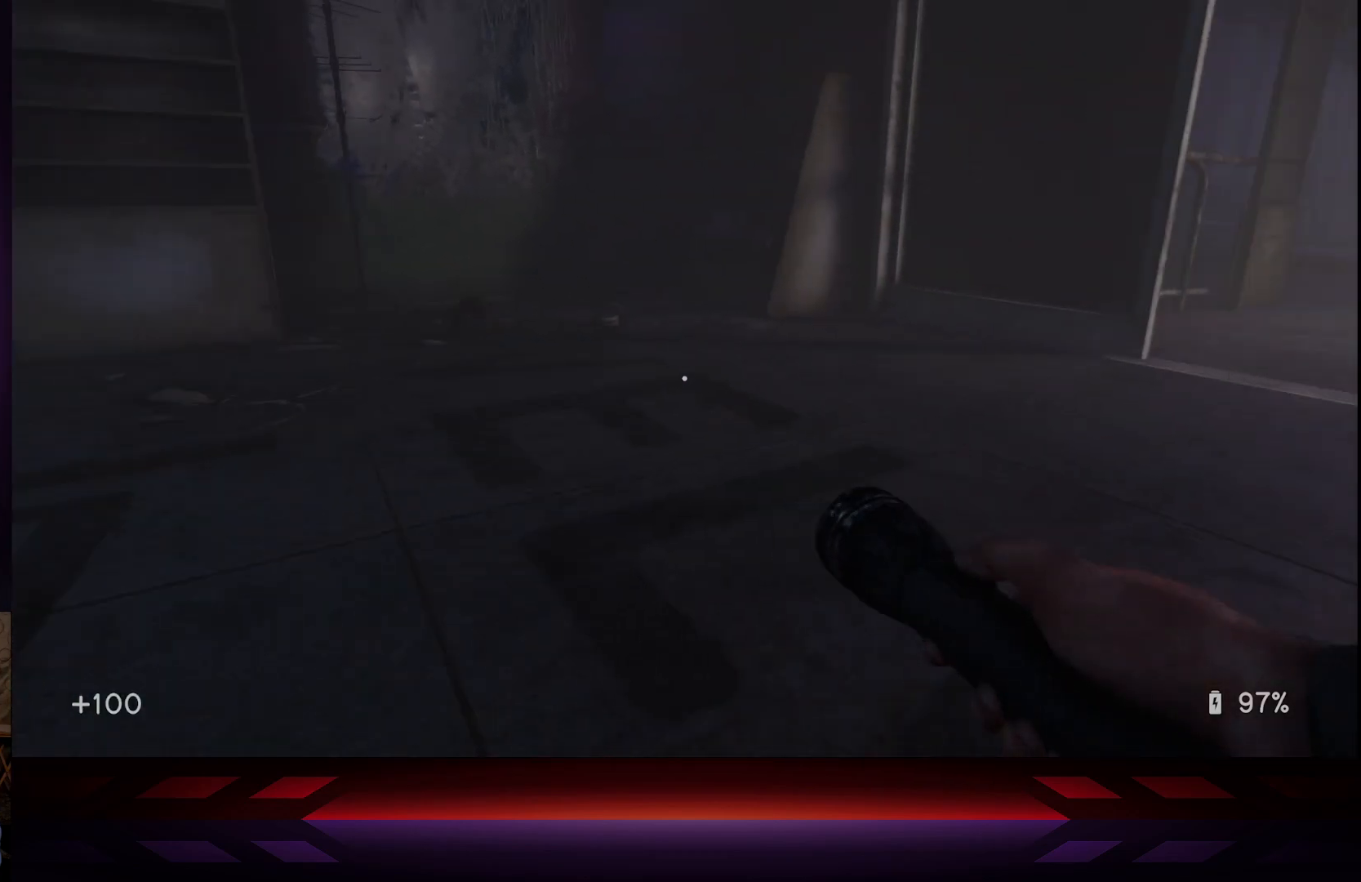
{"buttons": [], "left_stick": "center", "right_stick": "center", "events": [[67, "right_stick", "up-right"], [267, "right_stick", "center"]]}
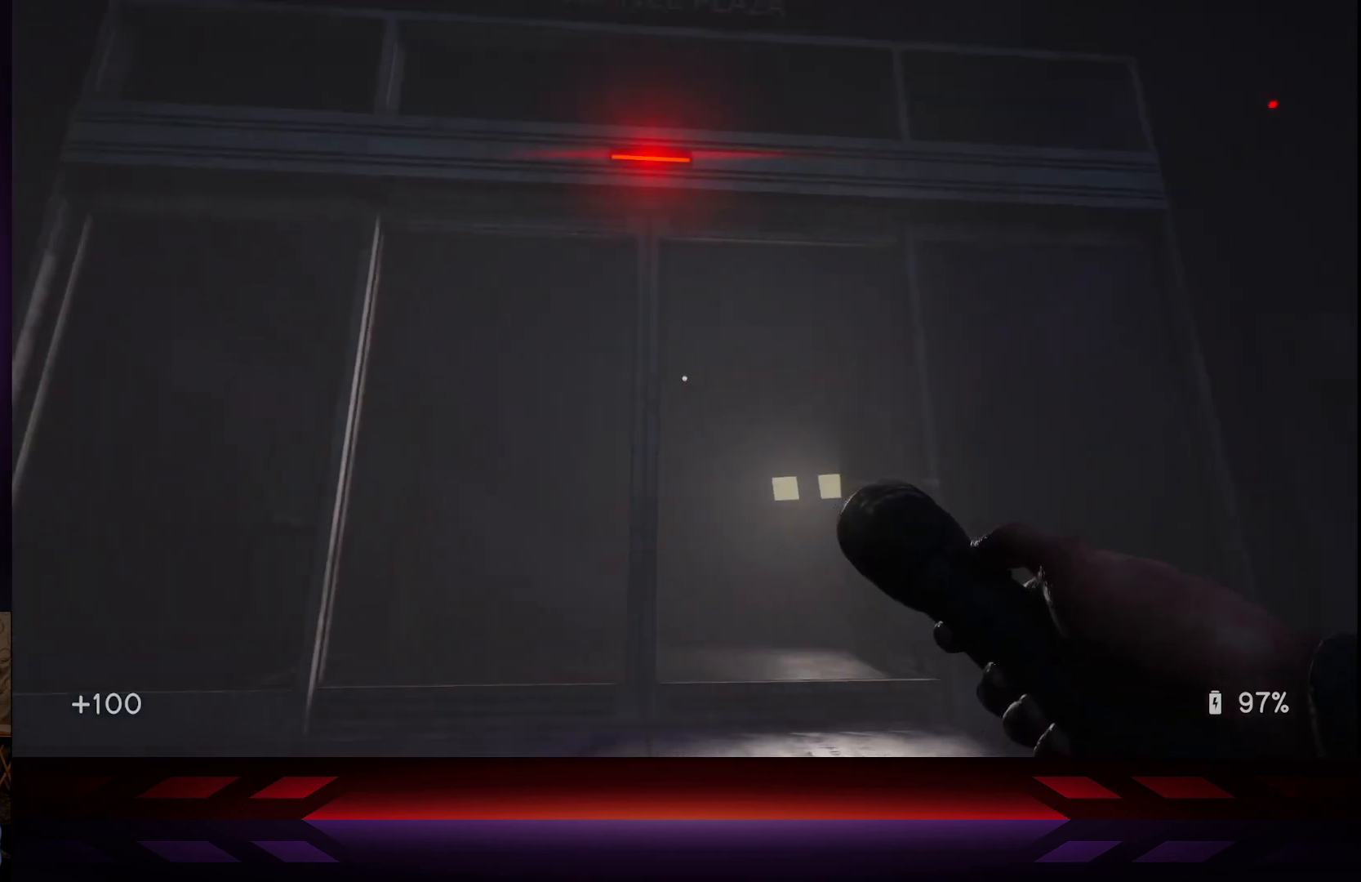
{"buttons": [], "left_stick": "center", "right_stick": "center", "events": []}
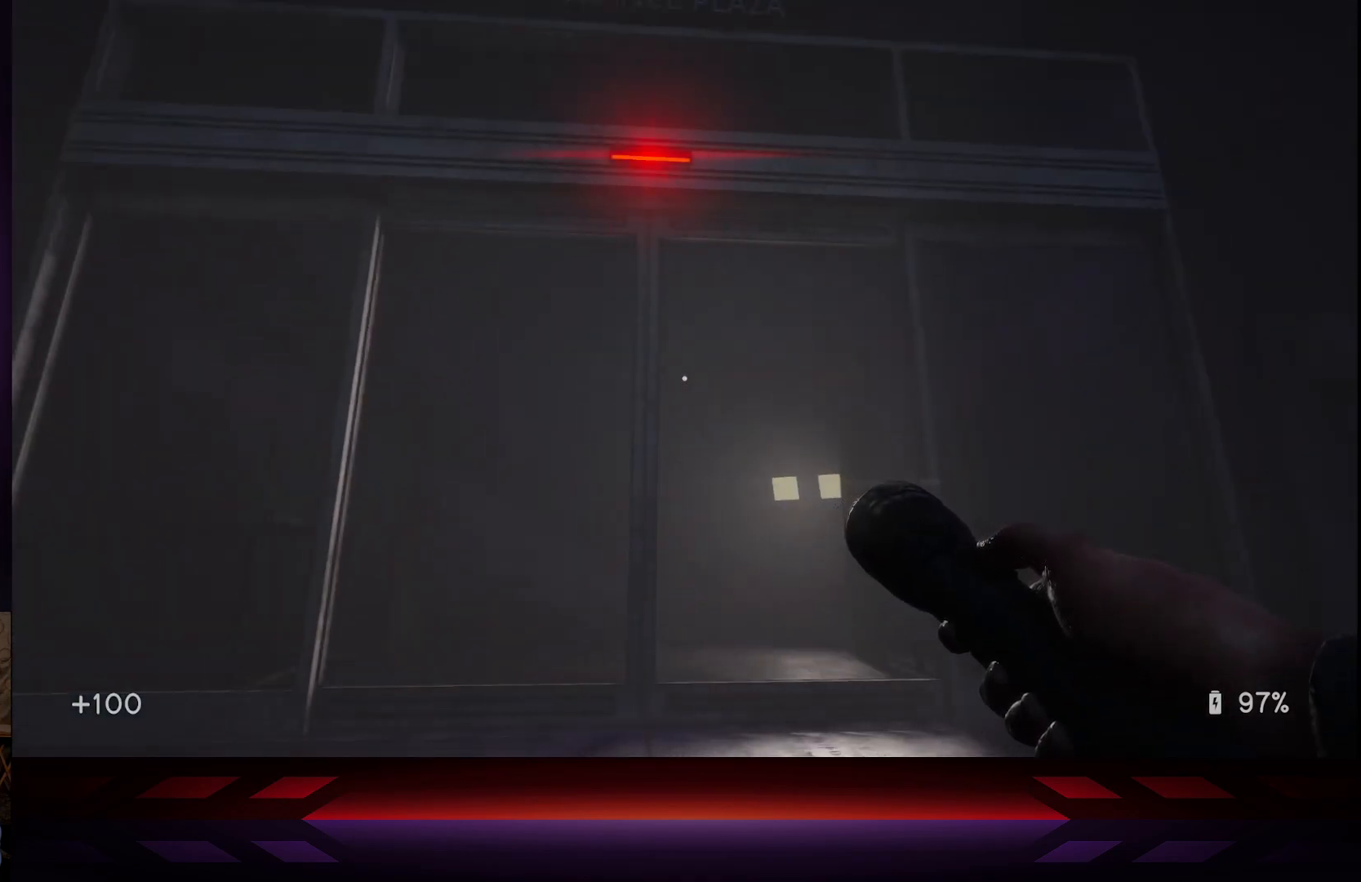
{"buttons": [], "left_stick": "center", "right_stick": "left", "events": [[233, "right_stick", "left"]]}
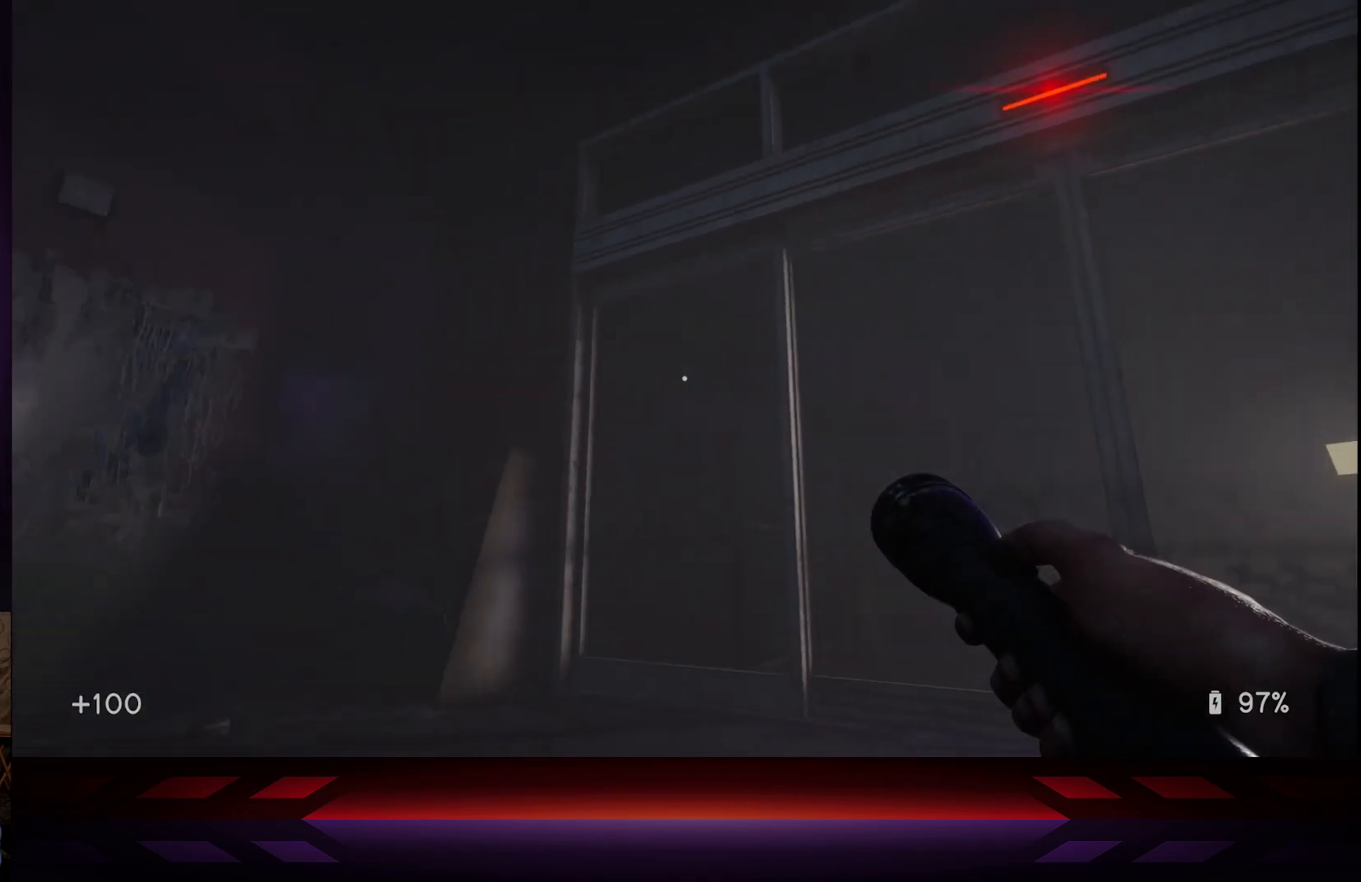
{"buttons": [], "left_stick": "center", "right_stick": "left", "events": []}
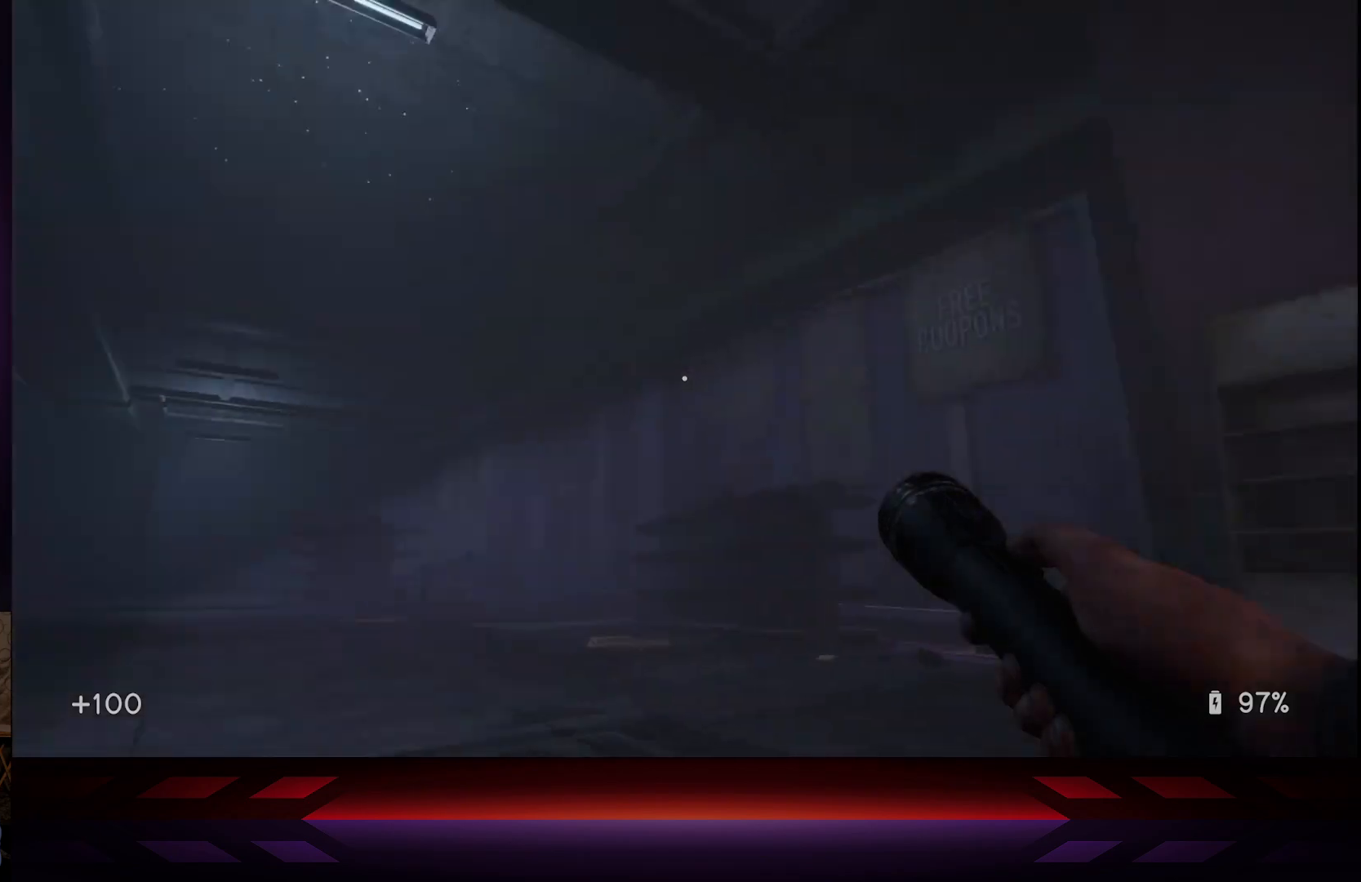
{"buttons": [], "left_stick": "right", "right_stick": "left", "events": [[467, "left_stick", "right"]]}
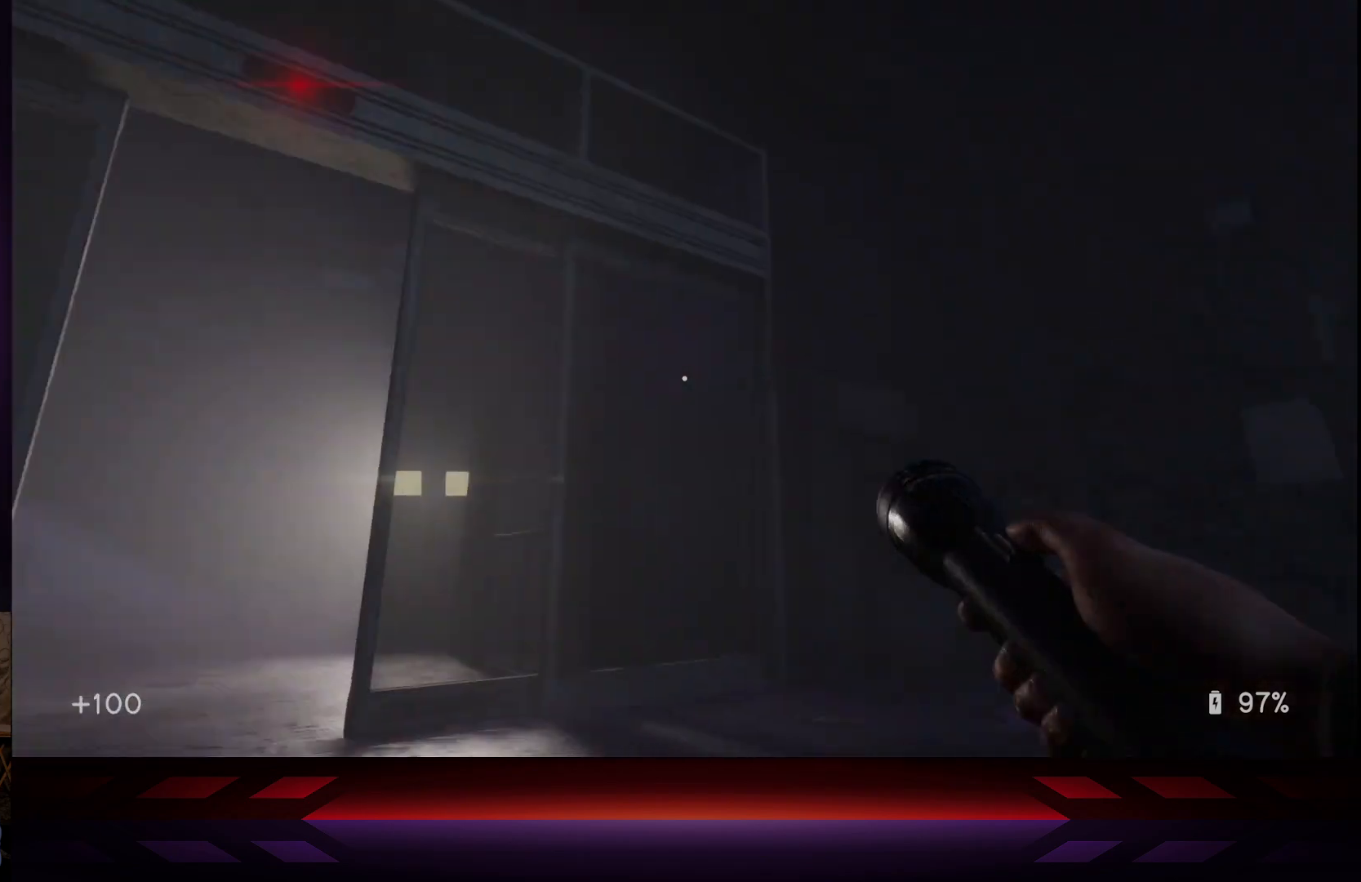
{"buttons": [], "left_stick": "down", "right_stick": "center", "events": [[33, "left_stick", "down-right"], [133, "right_stick", "center"], [233, "right_stick", "right"], [350, "left_stick", "down"], [450, "right_stick", "center"]]}
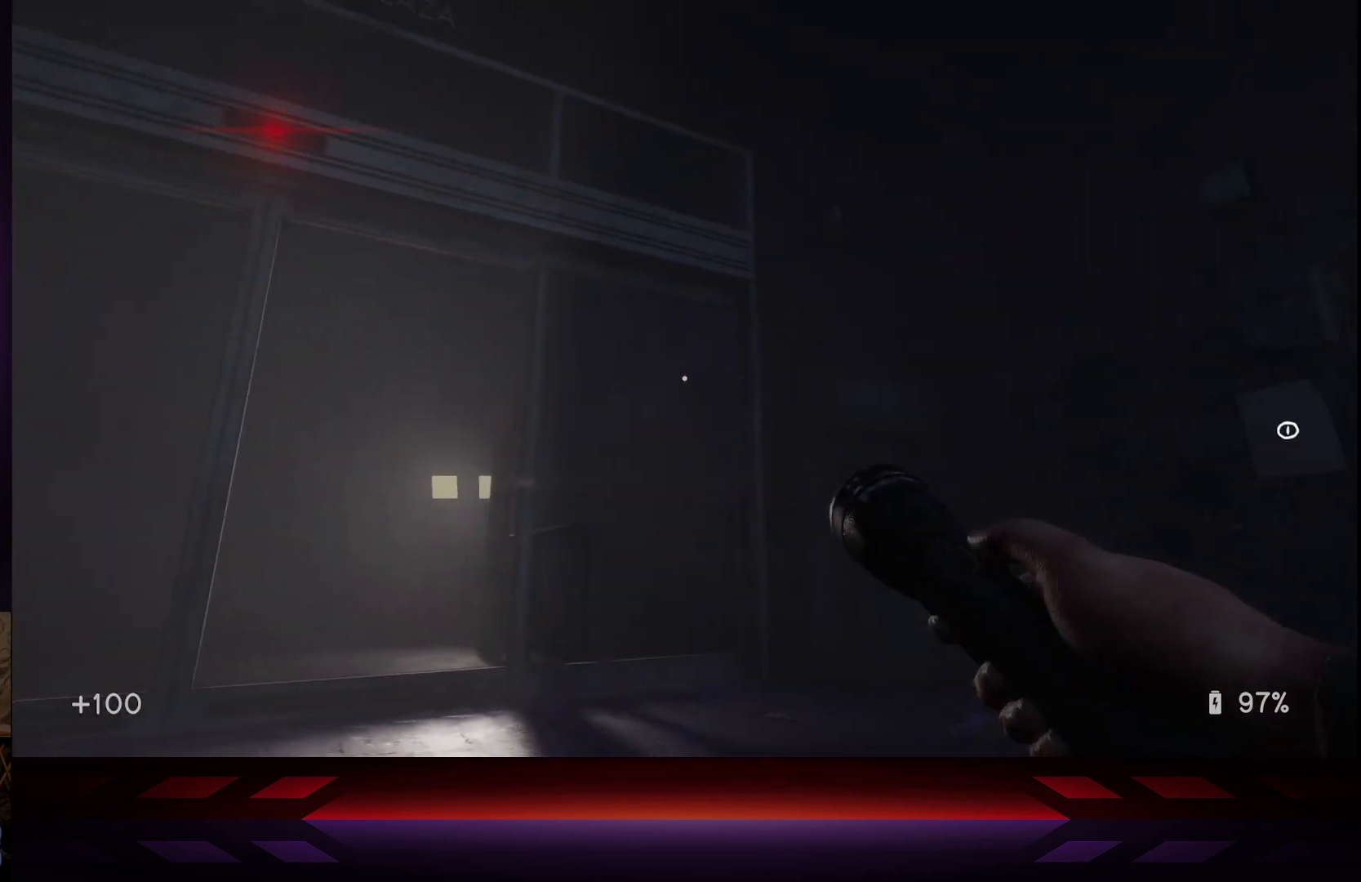
{"buttons": [], "left_stick": "center", "right_stick": "center", "events": [[283, "left_stick", "center"]]}
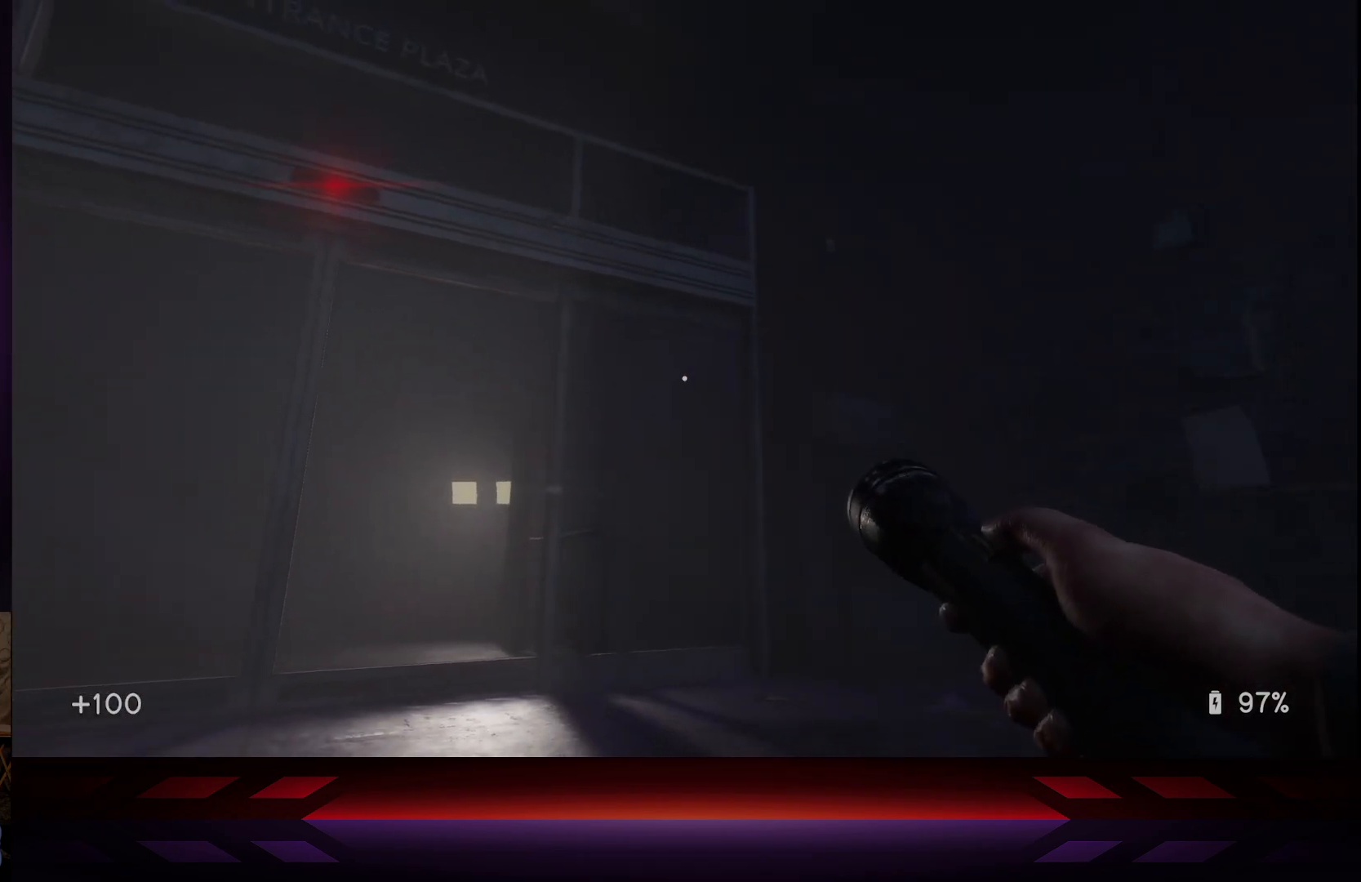
{"buttons": [], "left_stick": "up-left", "right_stick": "up-right", "events": [[350, "right_stick", "up-right"], [400, "left_stick", "up"], [450, "left_stick", "up-left"]]}
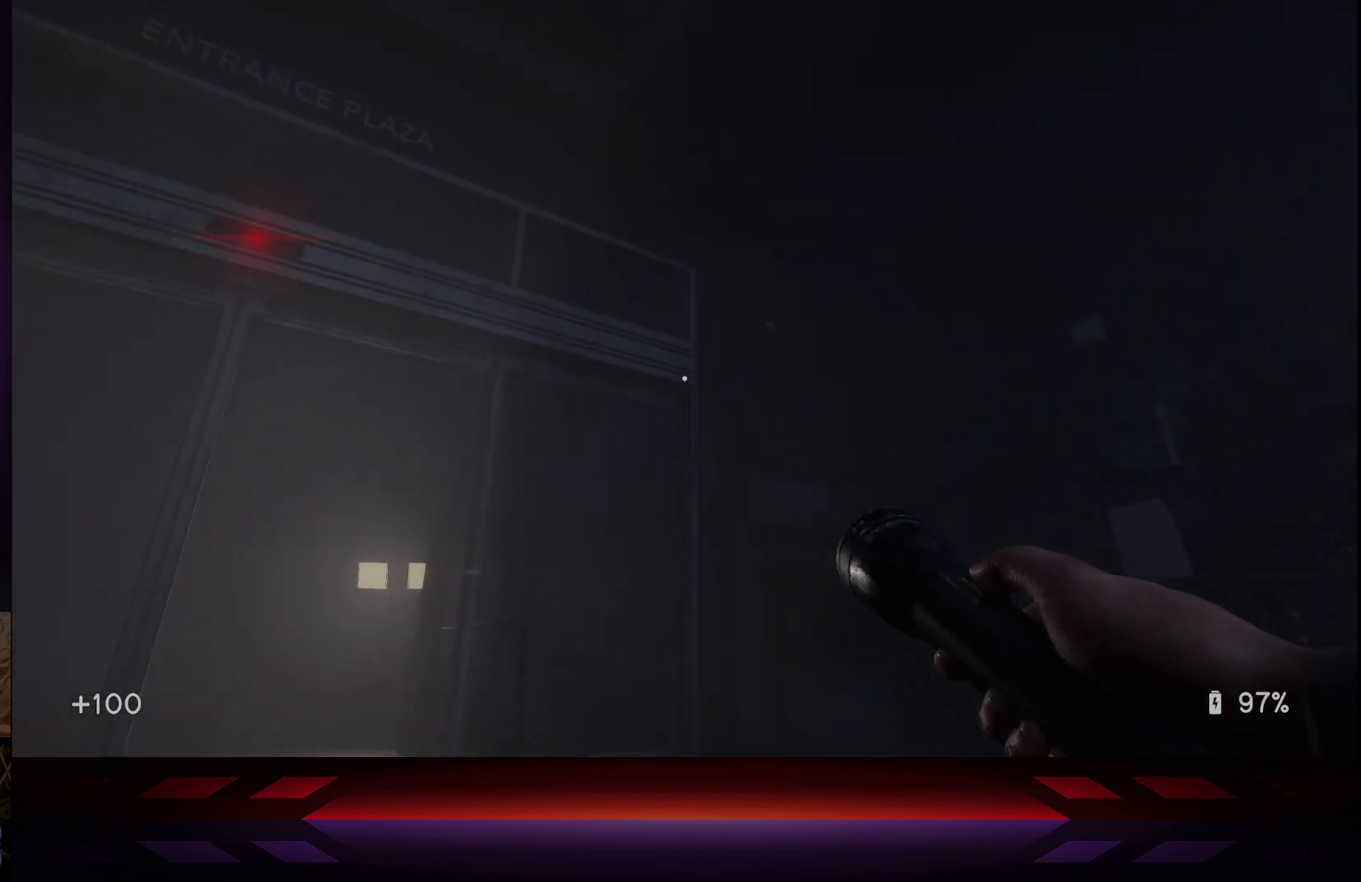
{"buttons": [], "left_stick": "left", "right_stick": "right", "events": [[67, "right_stick", "center"], [367, "right_stick", "right"], [433, "left_stick", "left"]]}
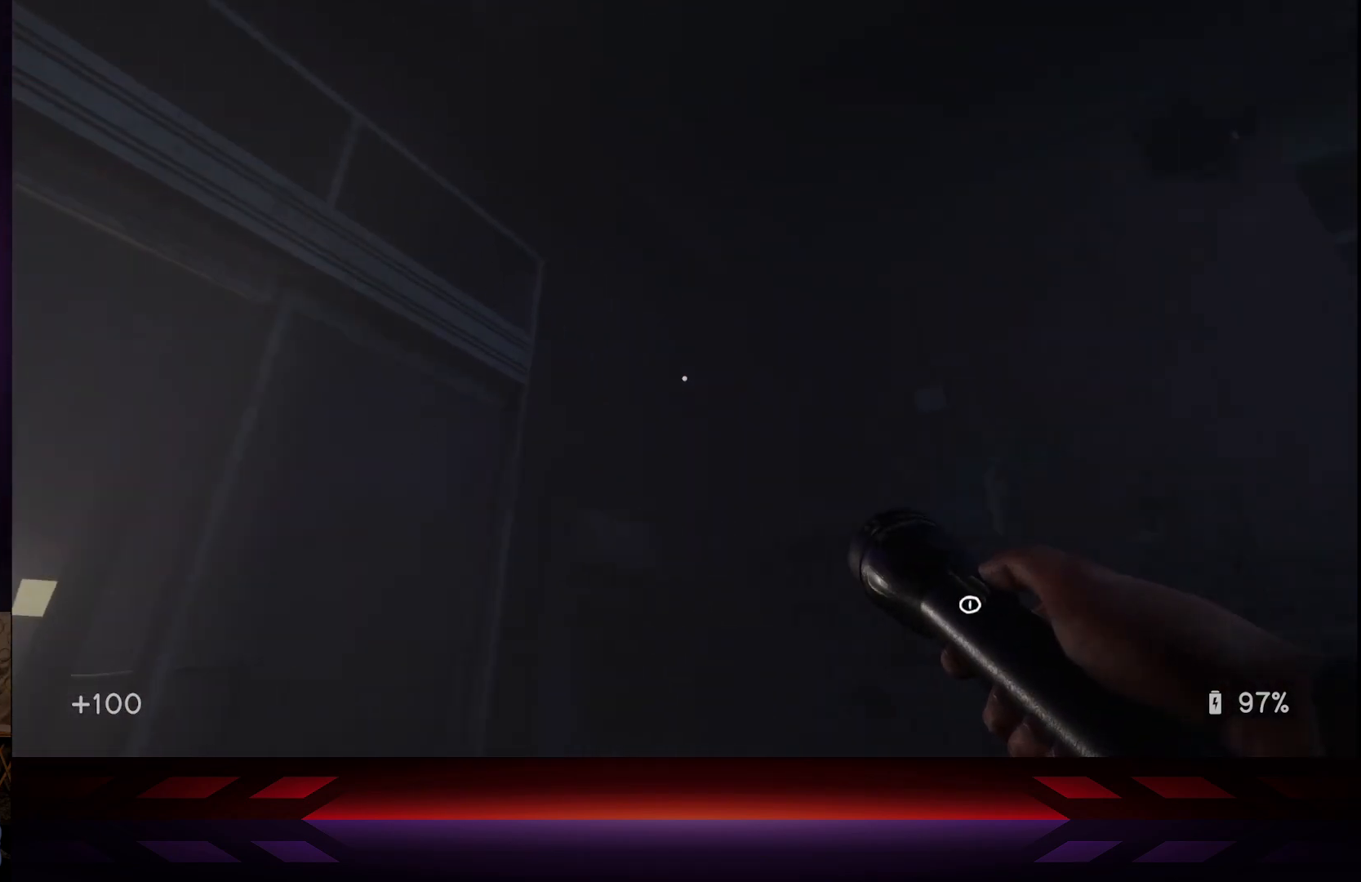
{"buttons": [], "left_stick": "down-left", "right_stick": "down", "events": [[250, "left_stick", "down-left"], [267, "right_stick", "down-right"], [400, "right_stick", "down"]]}
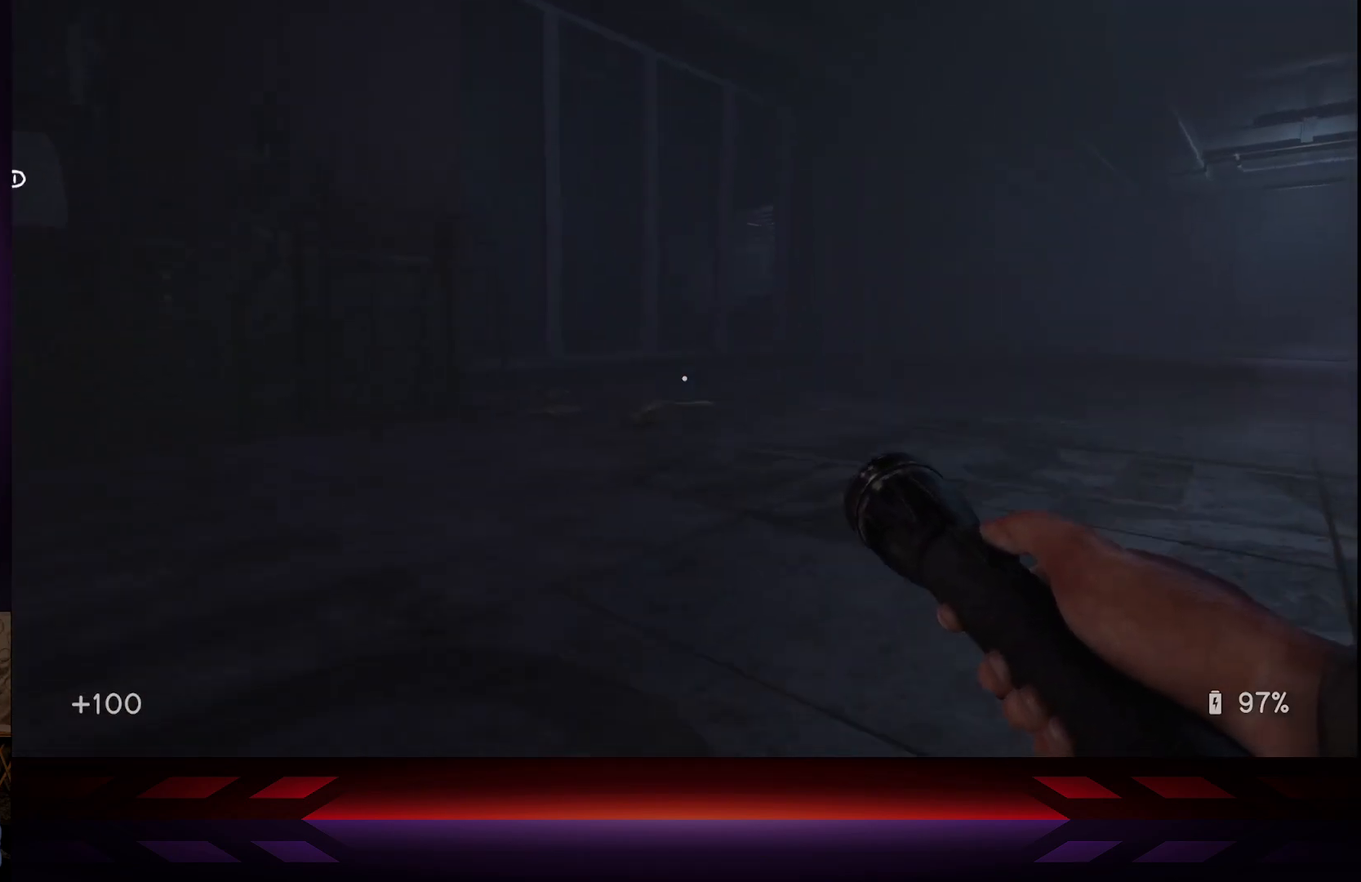
{"buttons": [], "left_stick": "down", "right_stick": "center", "events": [[83, "right_stick", "down-right"], [267, "right_stick", "right"], [433, "right_stick", "center"], [450, "left_stick", "down"]]}
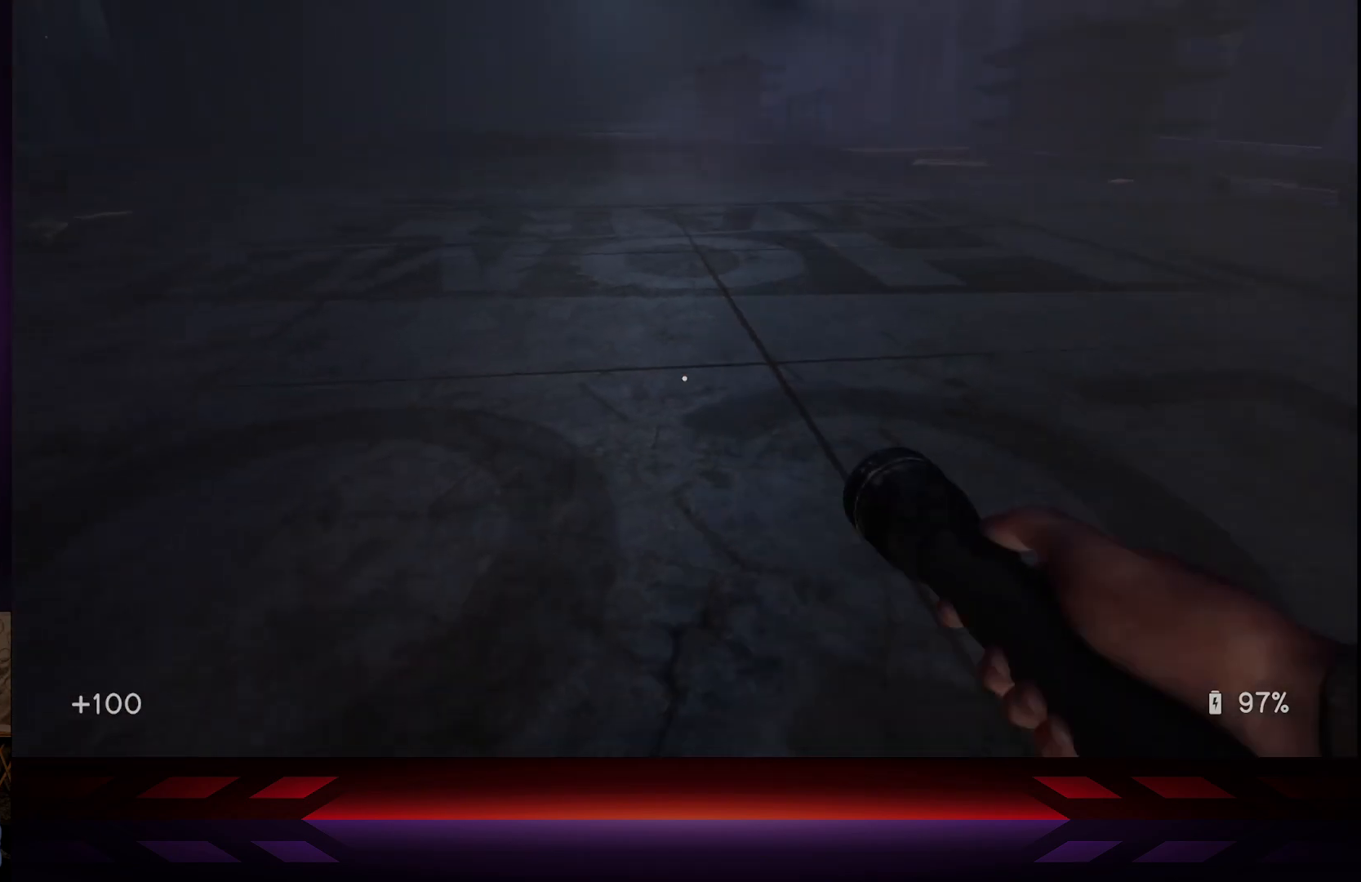
{"buttons": [], "left_stick": "down", "right_stick": "center", "events": []}
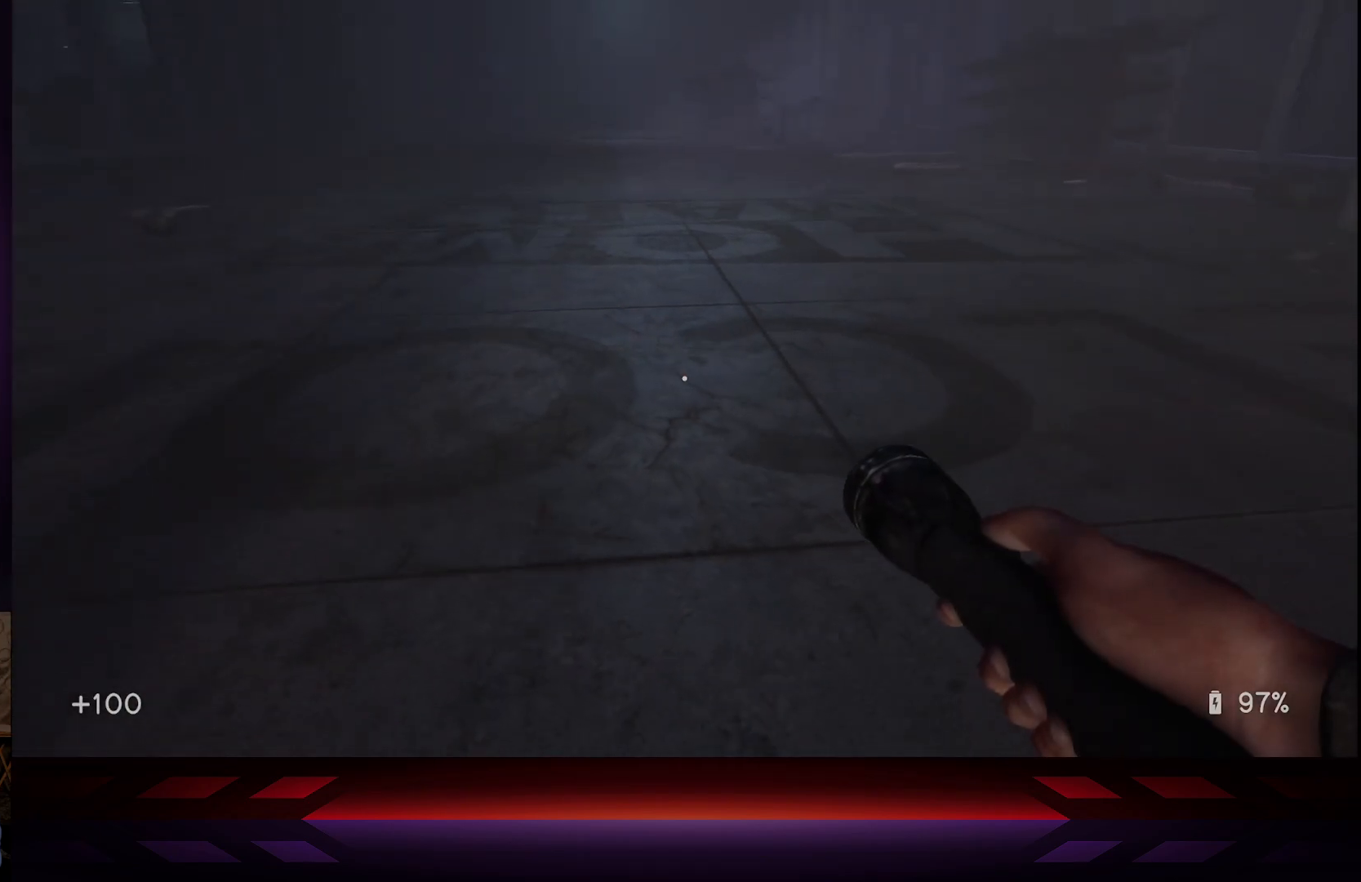
{"buttons": [], "left_stick": "down", "right_stick": "center", "events": []}
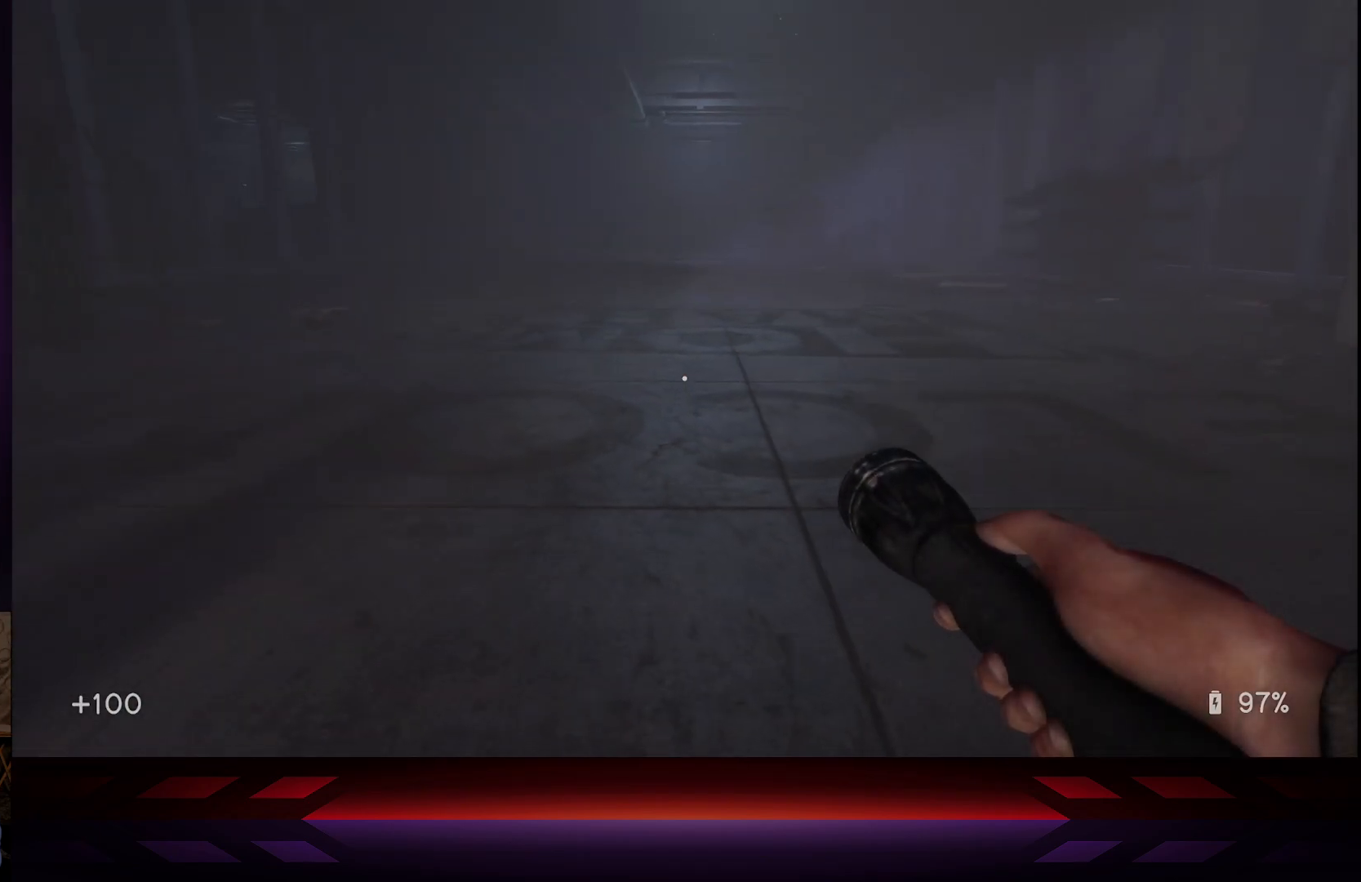
{"buttons": [], "left_stick": "down", "right_stick": "up-left", "events": [[167, "right_stick", "up-left"]]}
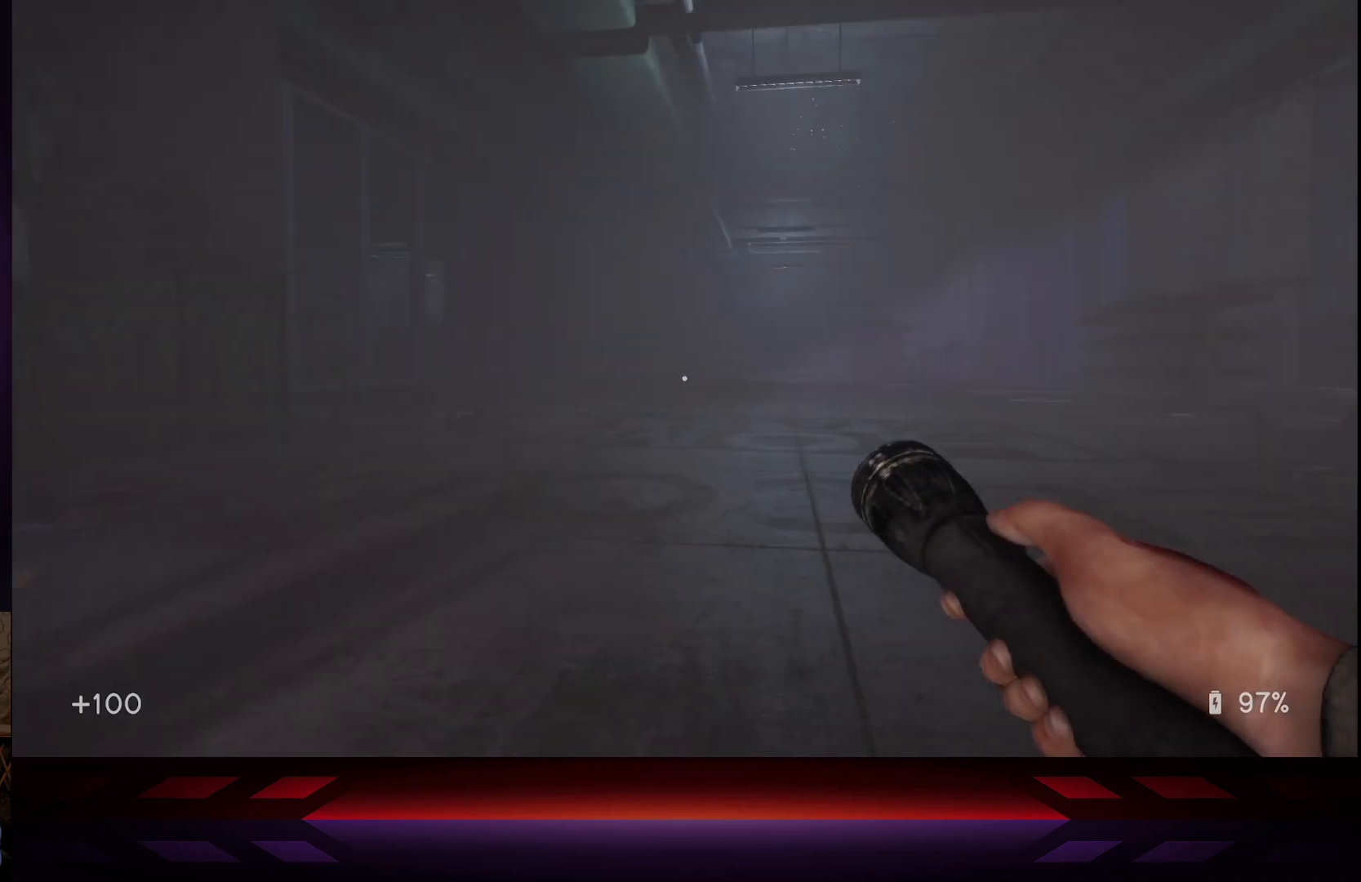
{"buttons": [], "left_stick": "center", "right_stick": "left", "events": [[367, "right_stick", "left"], [383, "left_stick", "center"]]}
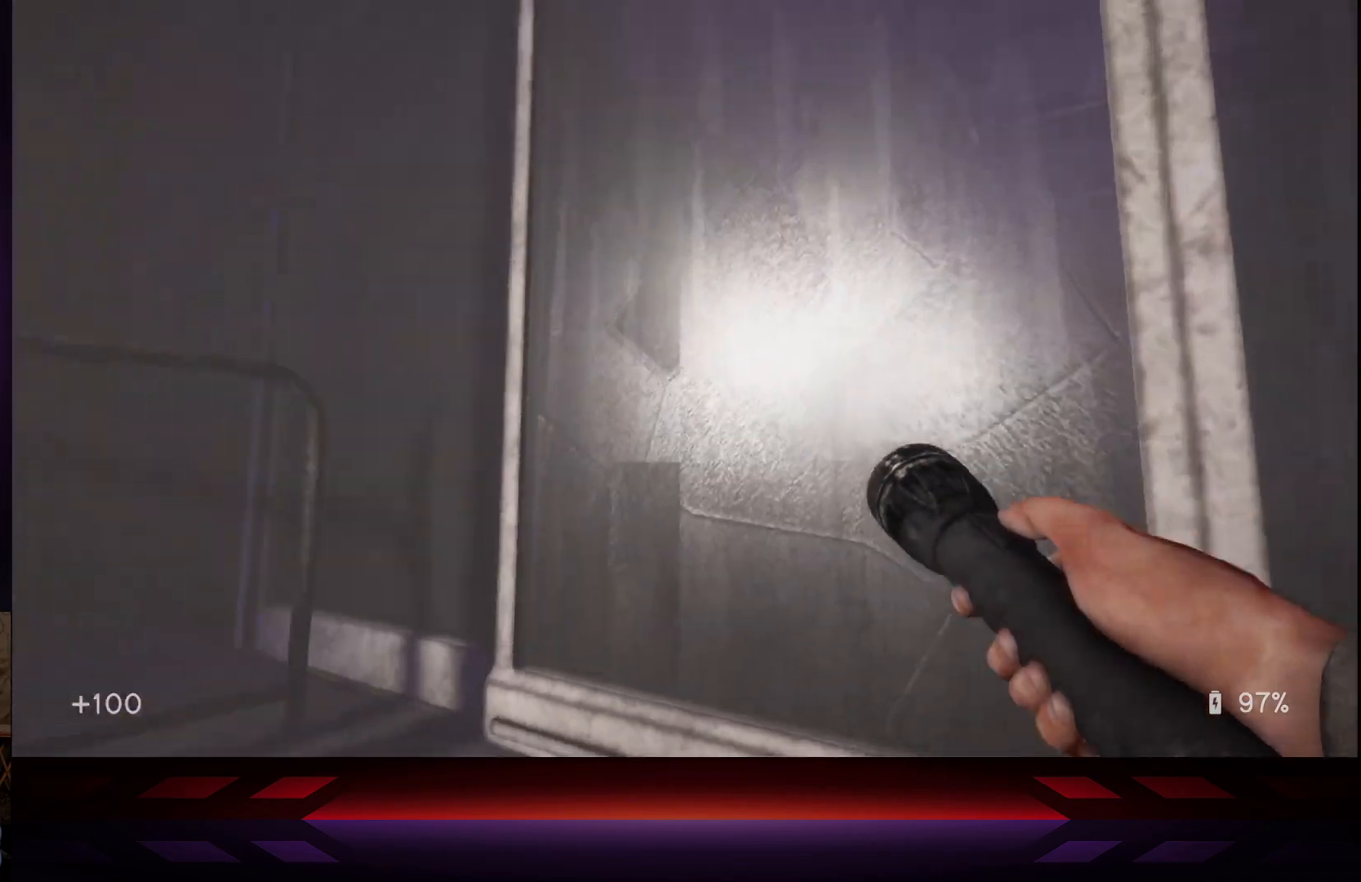
{"buttons": [], "left_stick": "center", "right_stick": "left", "events": []}
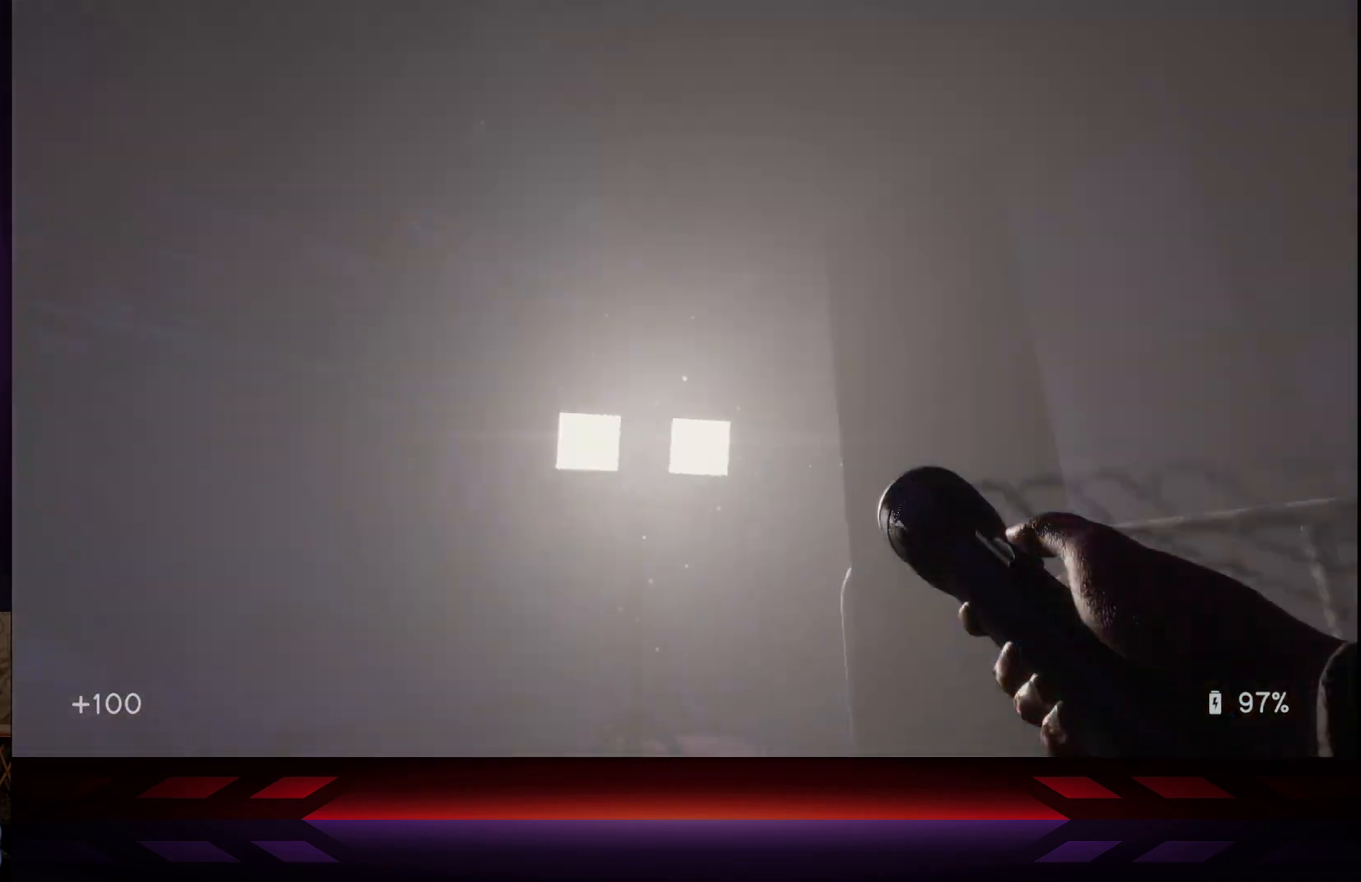
{"buttons": [], "left_stick": "up", "right_stick": "center", "events": [[167, "right_stick", "center"], [217, "left_stick", "up"]]}